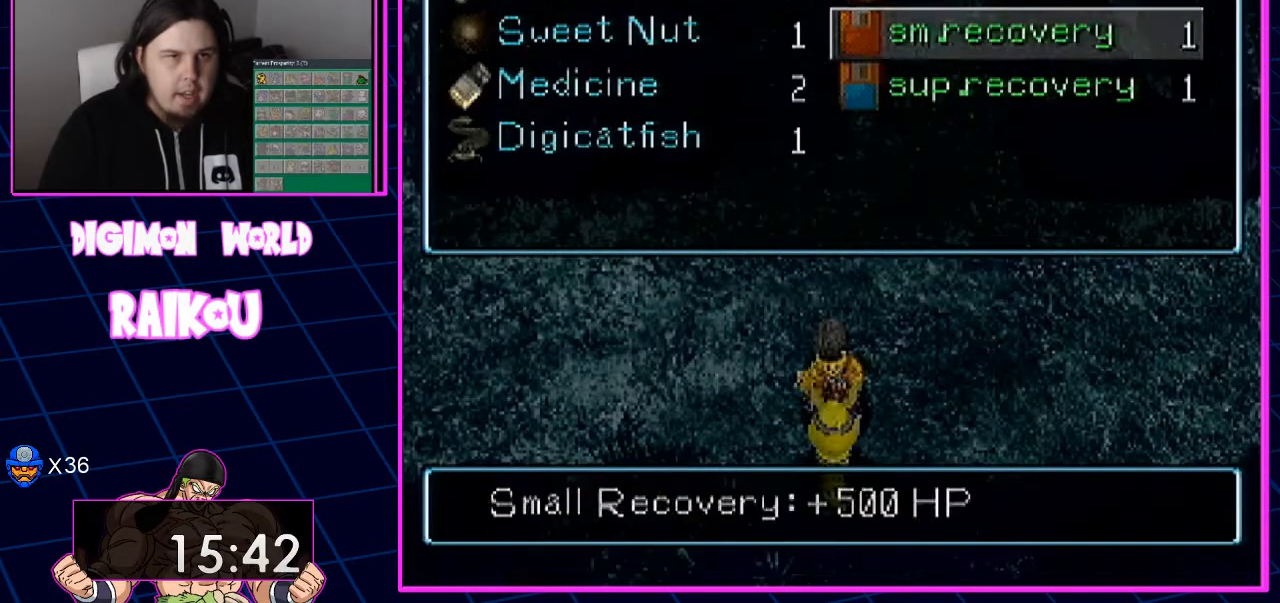
Gameplay with a controller (PlayStation layout); each line is a JSON object with the inputs held at the frame after it (dt_ms = milliseconds from this image to that frame). "events" lists button and stick changes between this image and that frame as [ms after this image, input, new state], when the widget could be followed in between. Not read: TRIANGLE.
{"dt_ms": 500, "buttons": [], "left_stick": "center", "right_stick": "center", "events": [[17, "CROSS", "down"], [133, "CROSS", "up"], [200, "CROSS", "down"], [300, "CROSS", "up"], [350, "CROSS", "down"], [467, "CROSS", "up"]]}
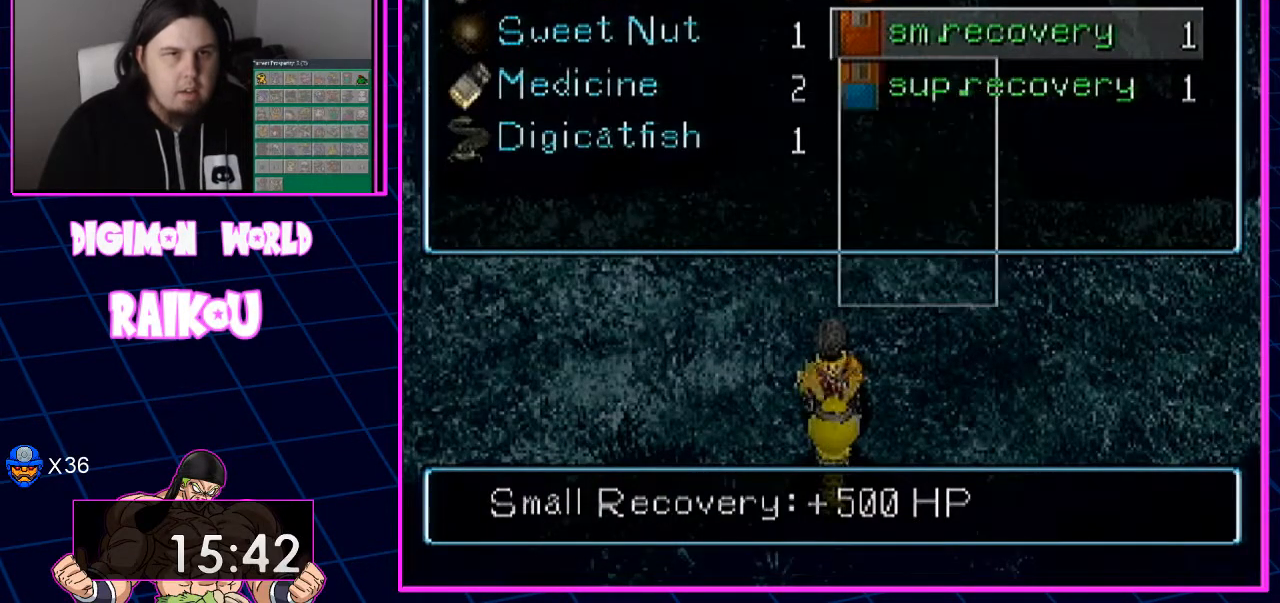
{"dt_ms": 500, "buttons": [], "left_stick": "center", "right_stick": "center", "events": []}
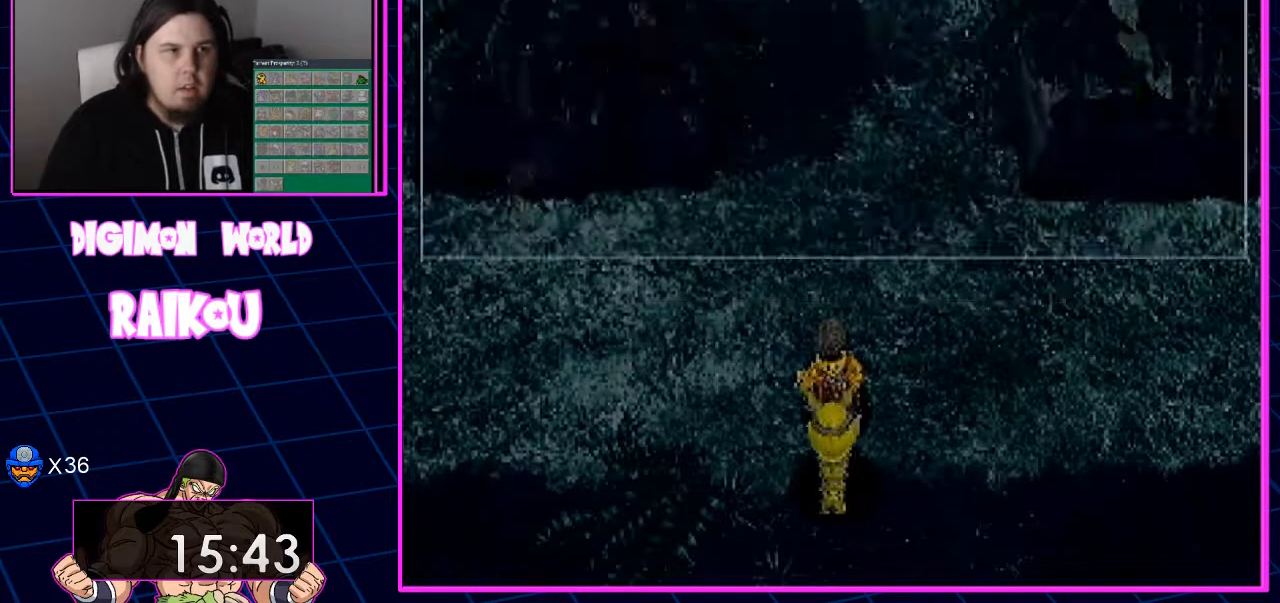
{"dt_ms": 500, "buttons": [], "left_stick": "center", "right_stick": "center", "events": []}
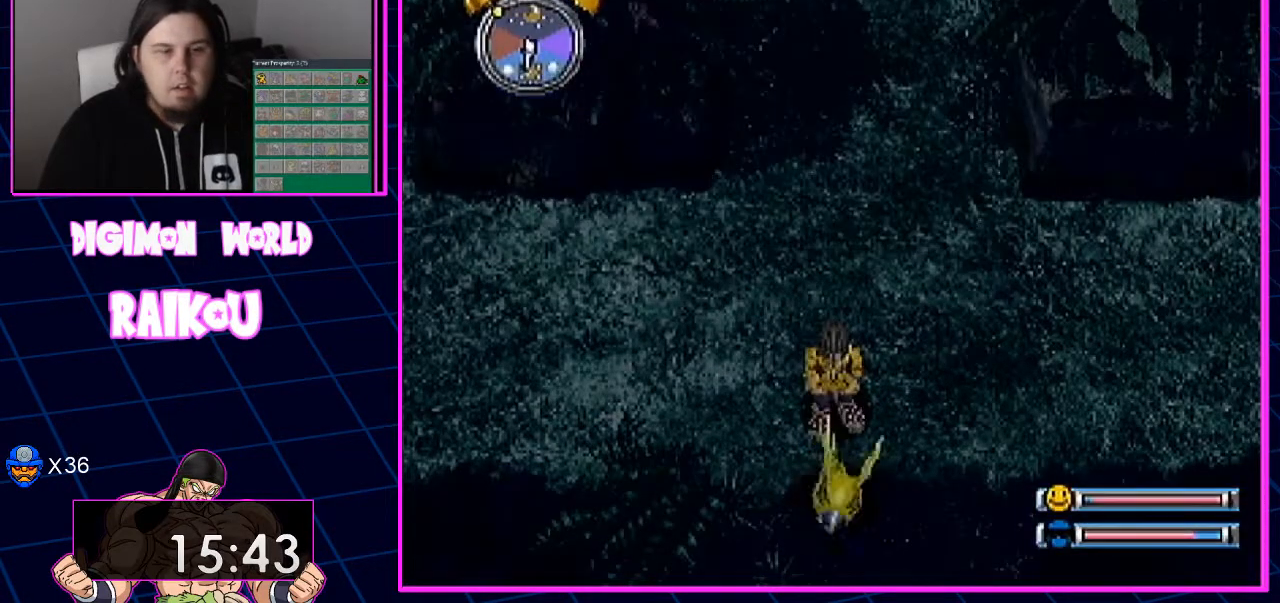
{"dt_ms": 500, "buttons": [], "left_stick": "center", "right_stick": "center", "events": []}
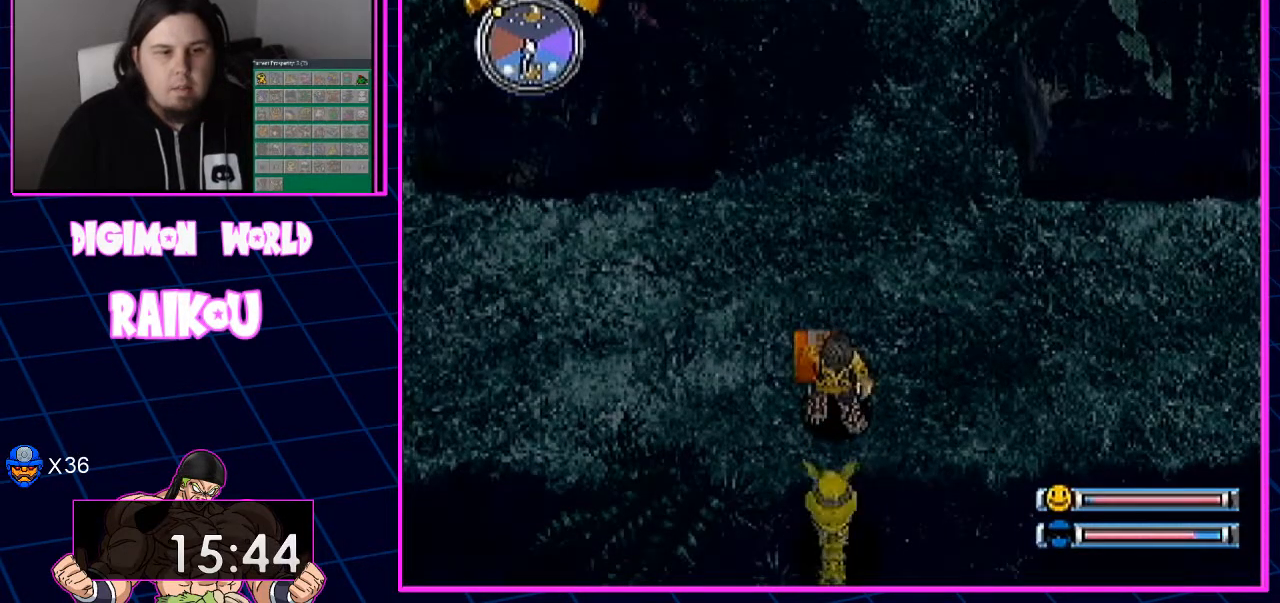
{"dt_ms": 500, "buttons": [], "left_stick": "center", "right_stick": "center", "events": []}
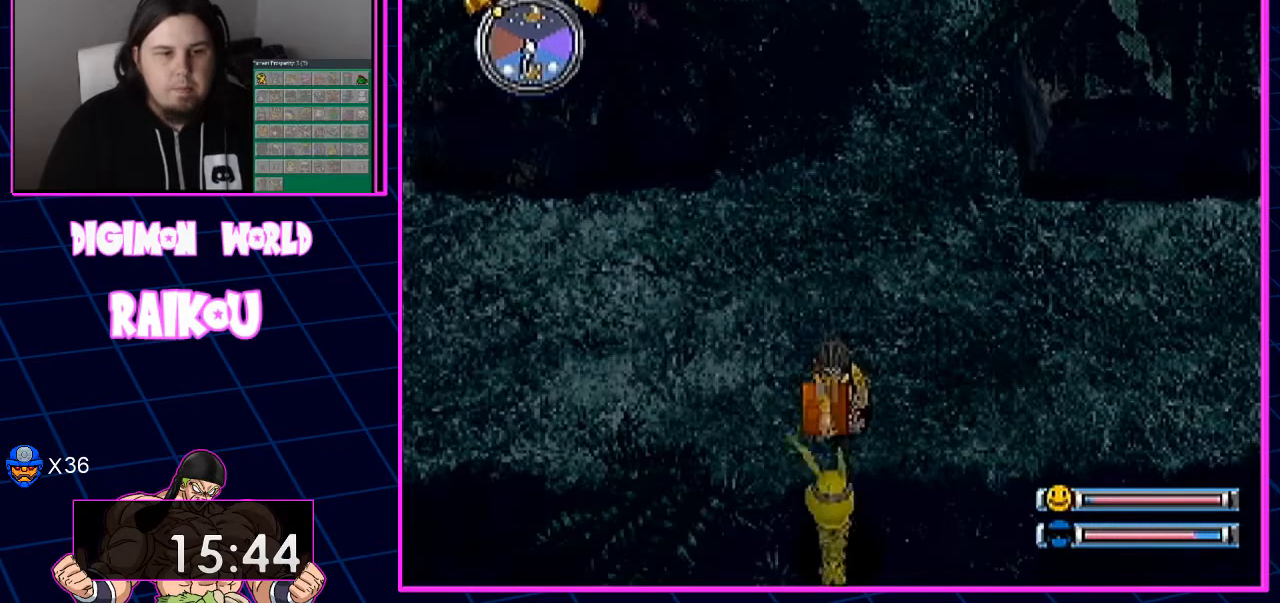
{"dt_ms": 1000, "buttons": [], "left_stick": "center", "right_stick": "center"}
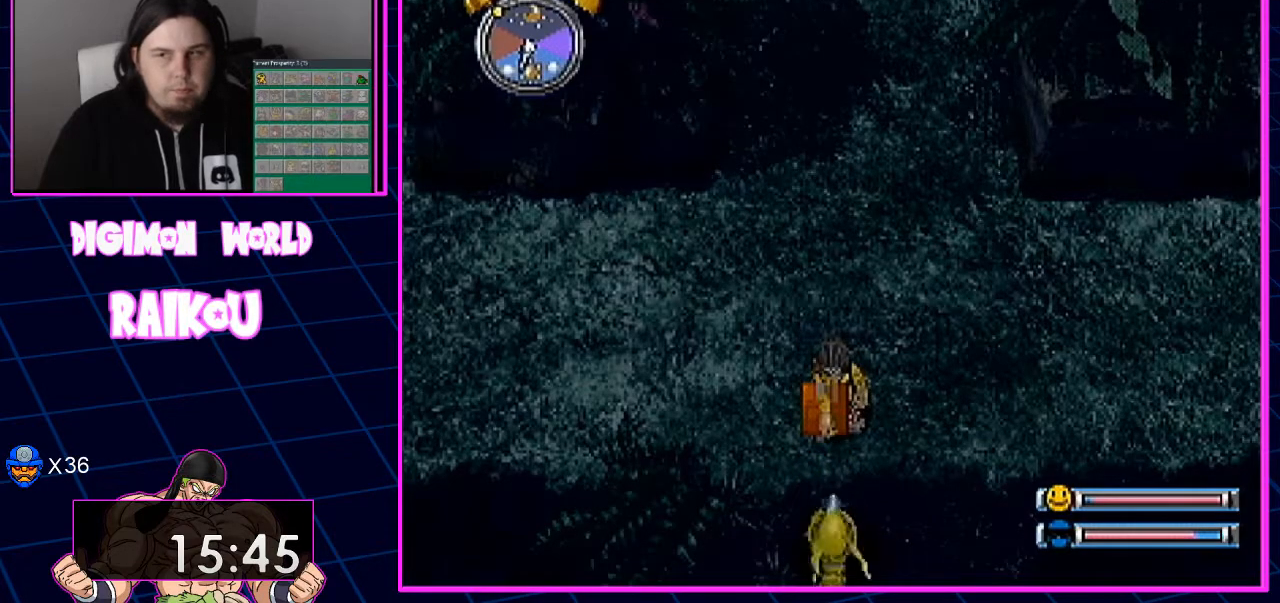
{"dt_ms": 500, "buttons": [], "left_stick": "center", "right_stick": "center", "events": []}
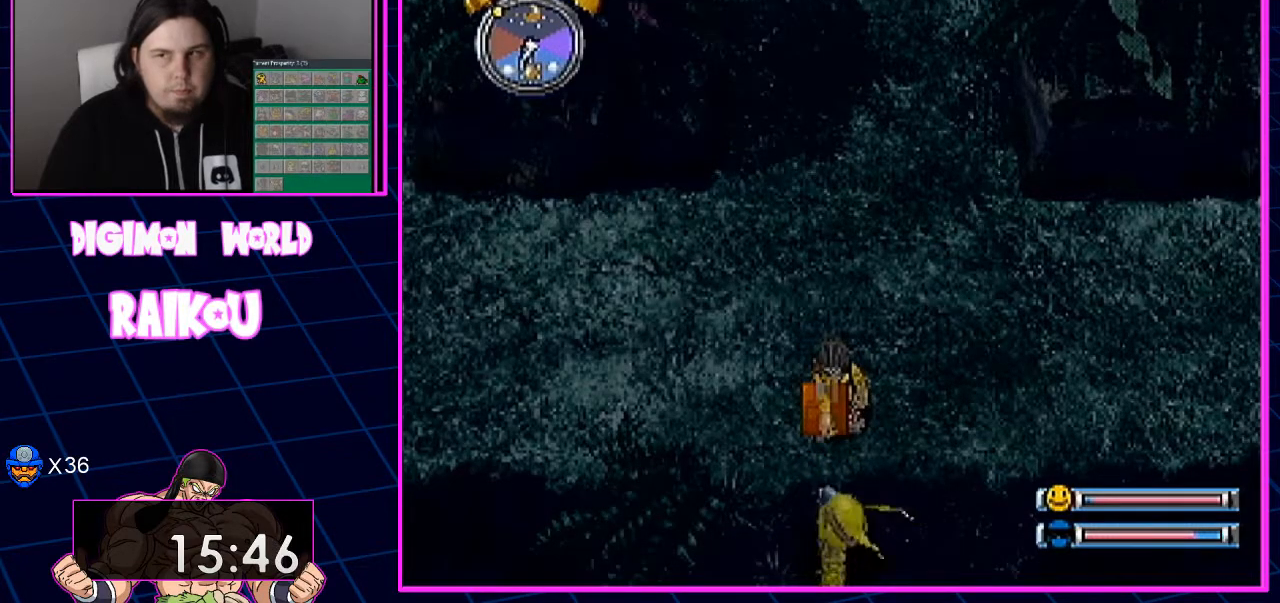
{"dt_ms": 500, "buttons": [], "left_stick": "center", "right_stick": "center", "events": []}
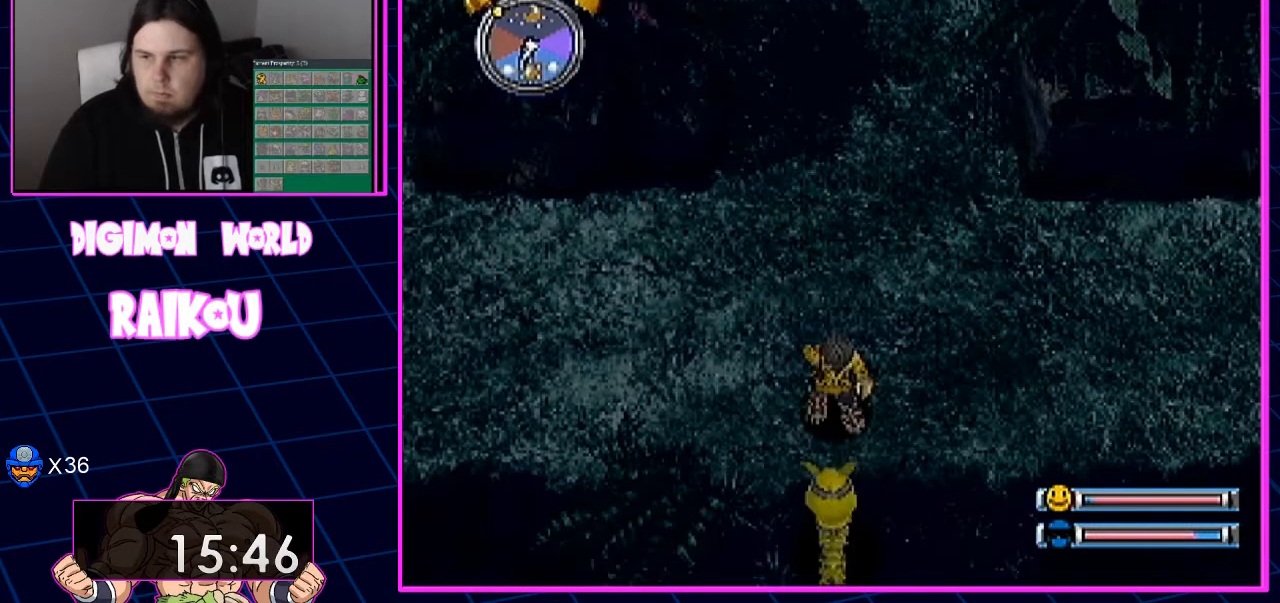
{"dt_ms": 500, "buttons": ["DPAD_RIGHT"], "left_stick": "center", "right_stick": "center", "events": [[433, "DPAD_RIGHT", "down"]]}
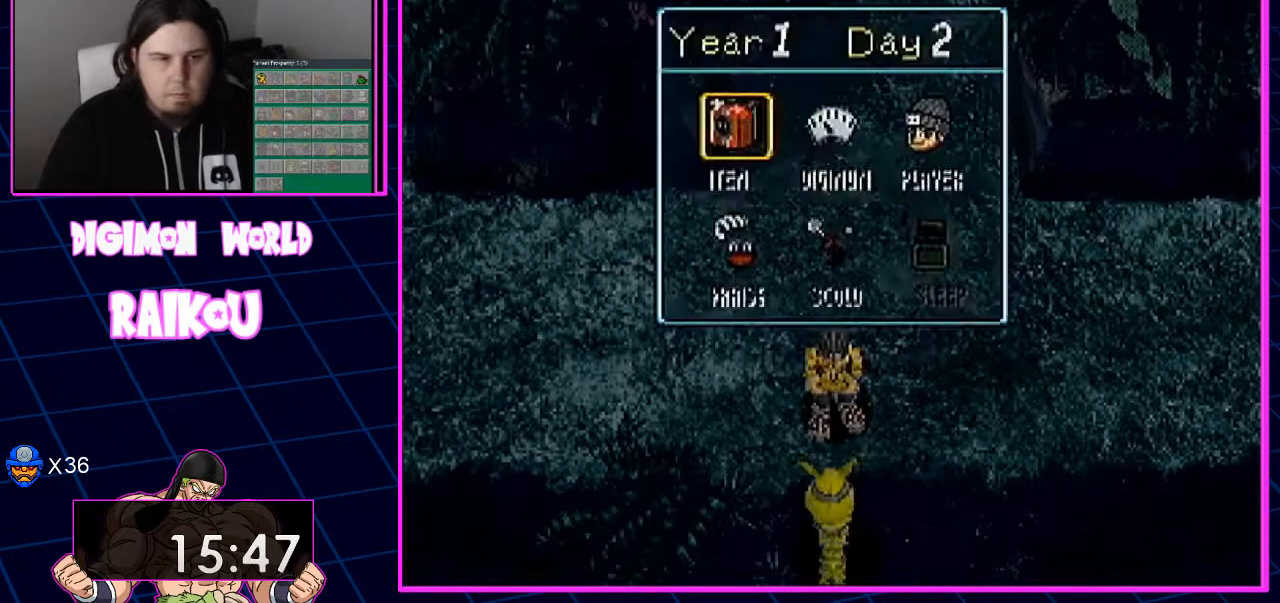
{"dt_ms": 500, "buttons": [], "left_stick": "center", "right_stick": "center", "events": [[67, "DPAD_DOWN", "down"], [133, "CROSS", "down"], [150, "DPAD_RIGHT", "up"], [200, "DPAD_DOWN", "up"], [267, "CROSS", "up"]]}
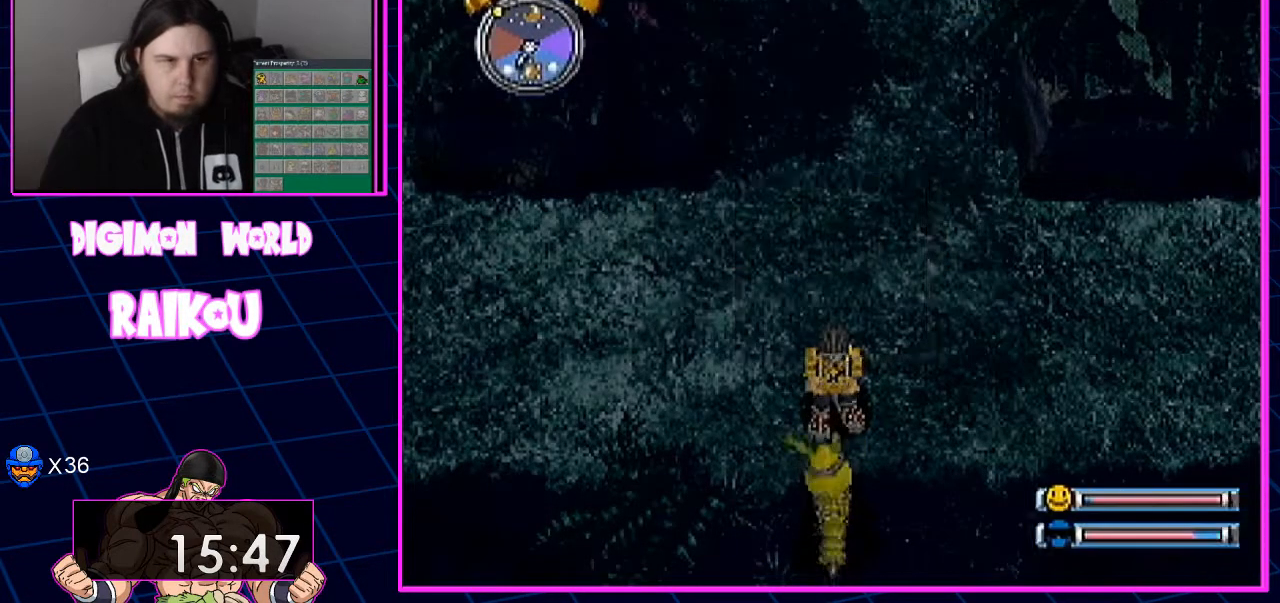
{"dt_ms": 500, "buttons": [], "left_stick": "center", "right_stick": "center", "events": []}
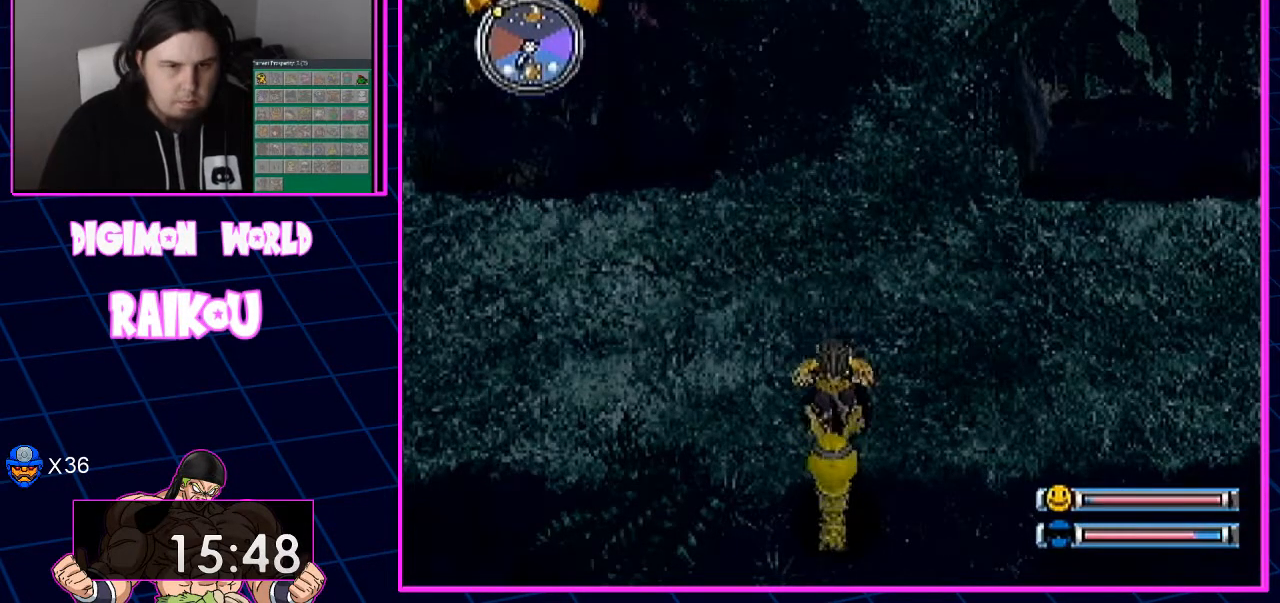
{"dt_ms": 500, "buttons": [], "left_stick": "center", "right_stick": "center", "events": []}
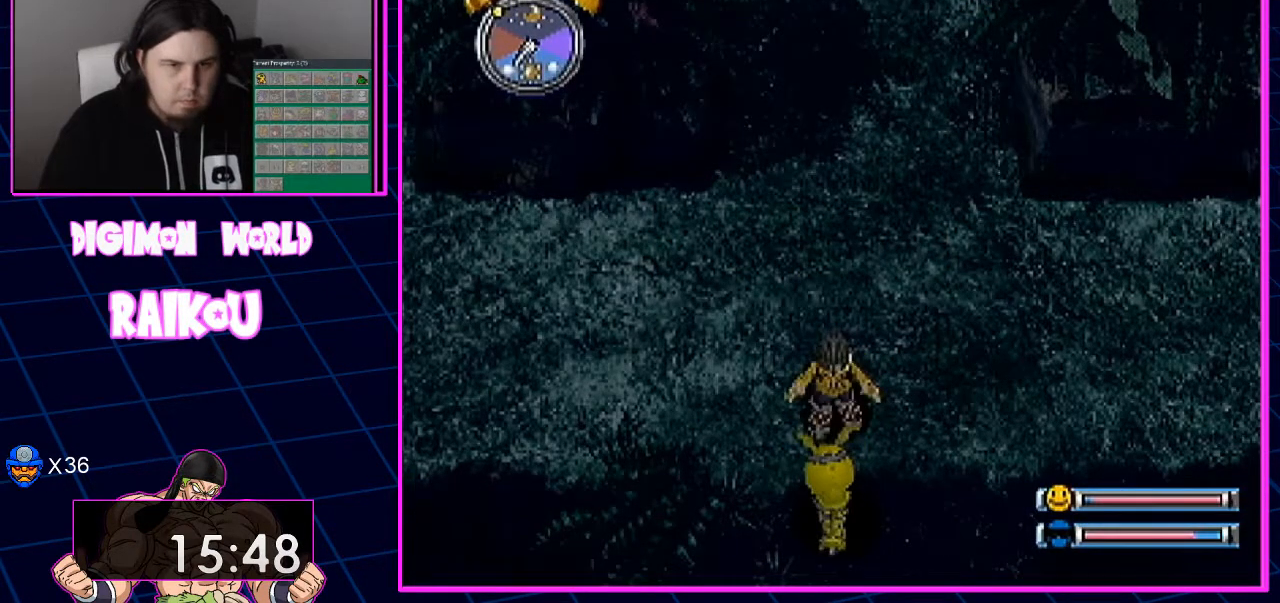
{"dt_ms": 500, "buttons": [], "left_stick": "center", "right_stick": "center", "events": []}
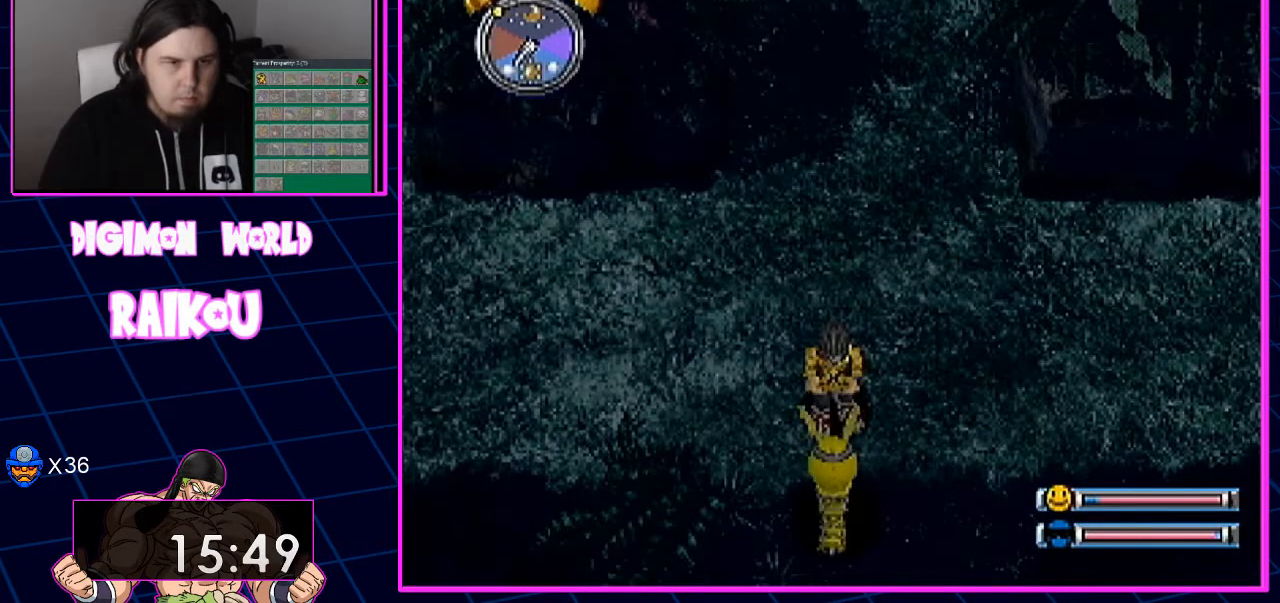
{"dt_ms": 500, "buttons": [], "left_stick": "center", "right_stick": "center", "events": [[333, "CROSS", "down"], [450, "CROSS", "up"]]}
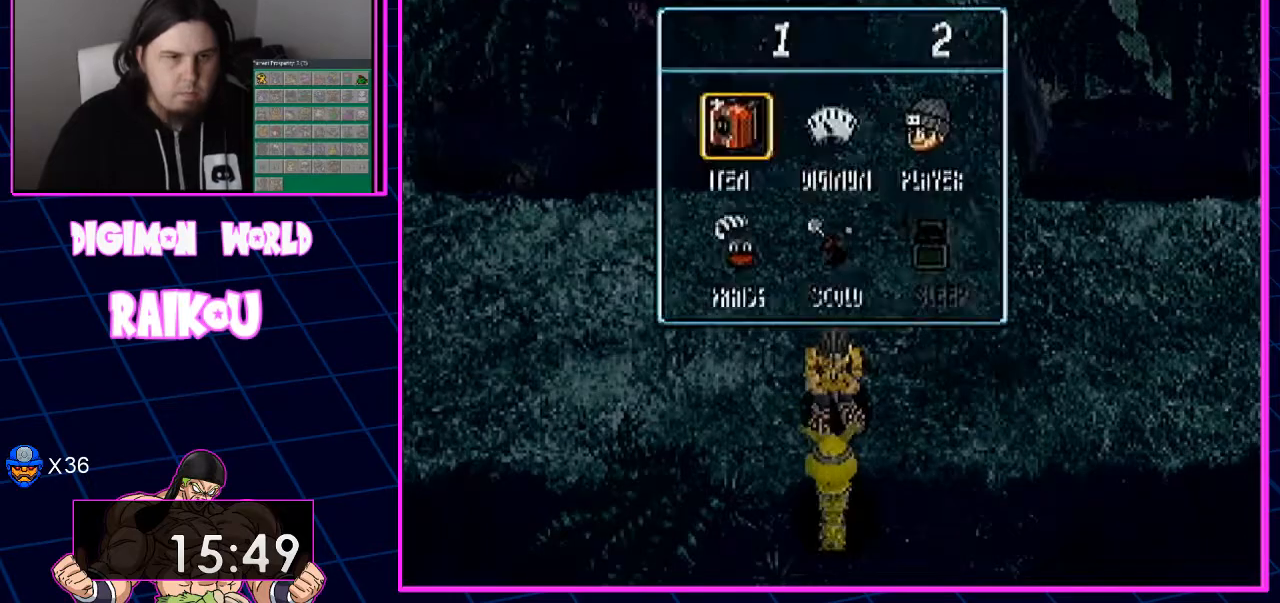
{"dt_ms": 500, "buttons": [], "left_stick": "center", "right_stick": "center", "events": []}
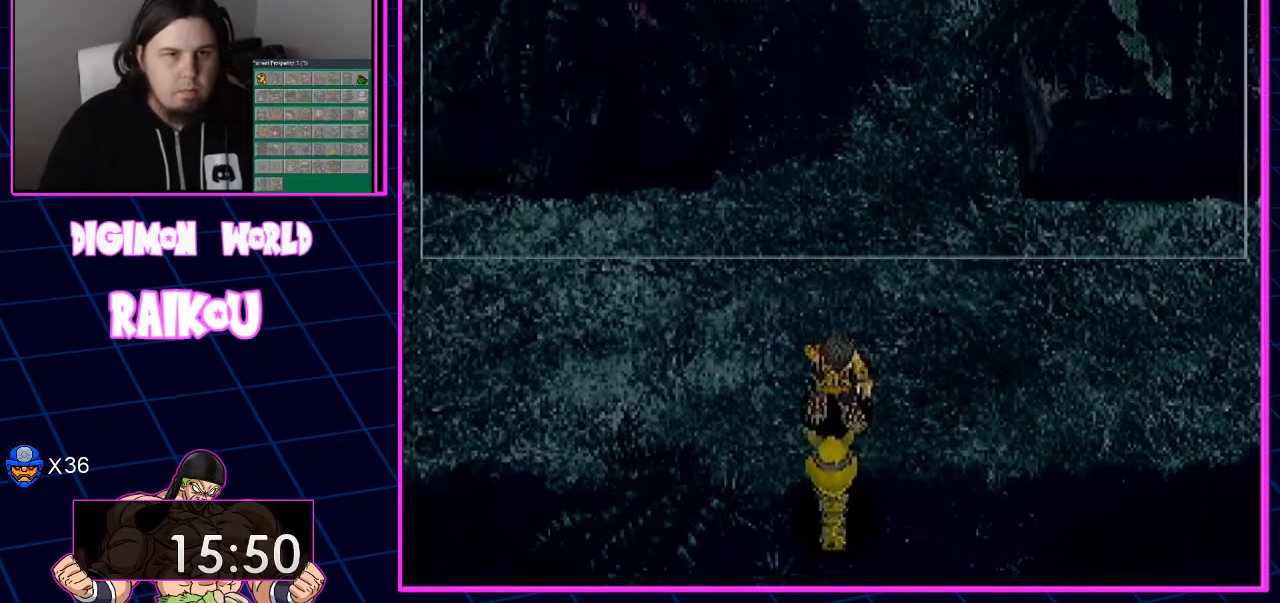
{"dt_ms": 500, "buttons": [], "left_stick": "center", "right_stick": "center", "events": [[167, "DPAD_RIGHT", "down"], [283, "DPAD_RIGHT", "up"], [367, "DPAD_DOWN", "down"], [467, "DPAD_DOWN", "up"]]}
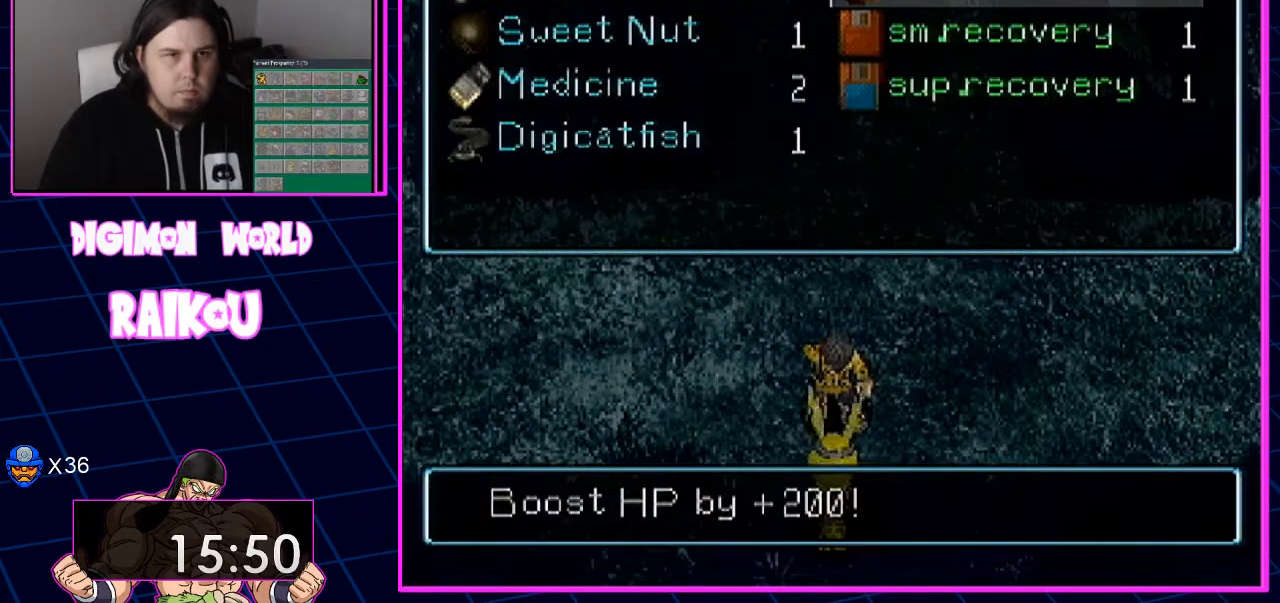
{"dt_ms": 500, "buttons": [], "left_stick": "center", "right_stick": "center", "events": [[67, "CROSS", "down"], [150, "CROSS", "up"], [233, "CROSS", "down"], [333, "CROSS", "up"], [383, "CROSS", "down"], [450, "CROSS", "up"]]}
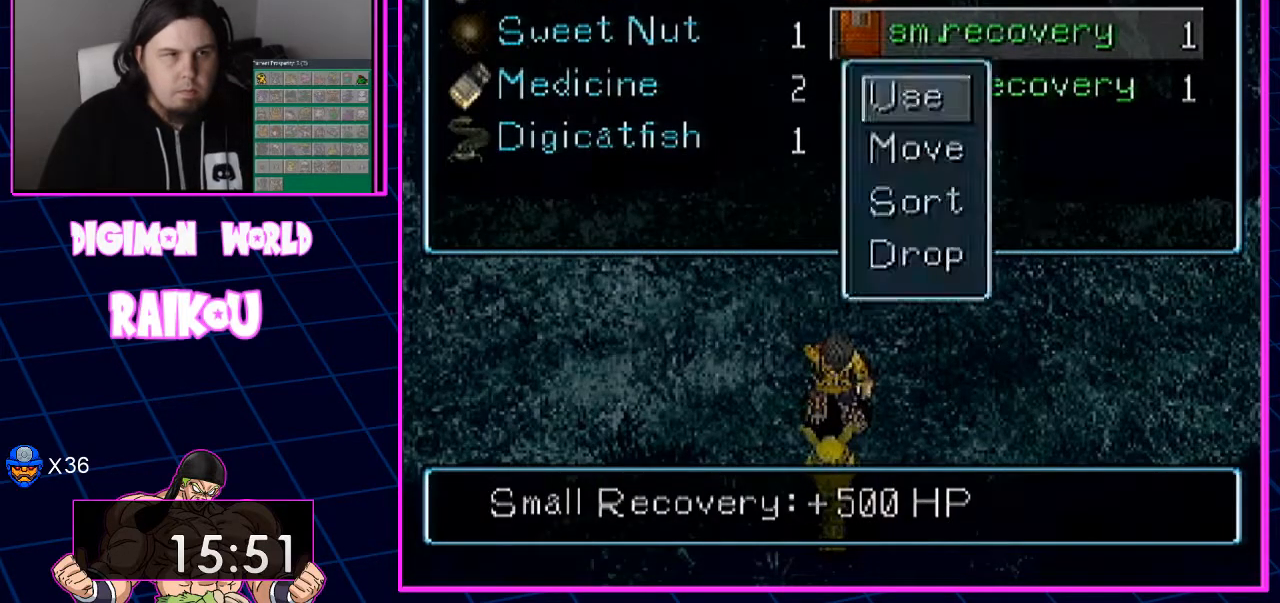
{"dt_ms": 500, "buttons": [], "left_stick": "center", "right_stick": "center", "events": []}
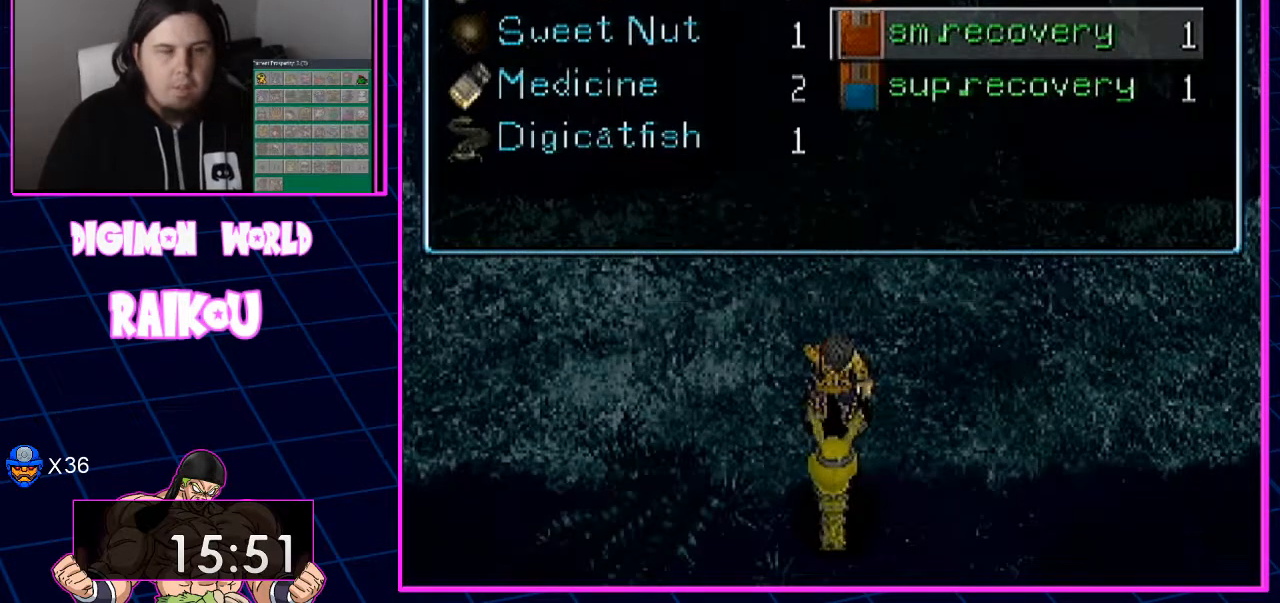
{"dt_ms": 500, "buttons": [], "left_stick": "center", "right_stick": "center", "events": []}
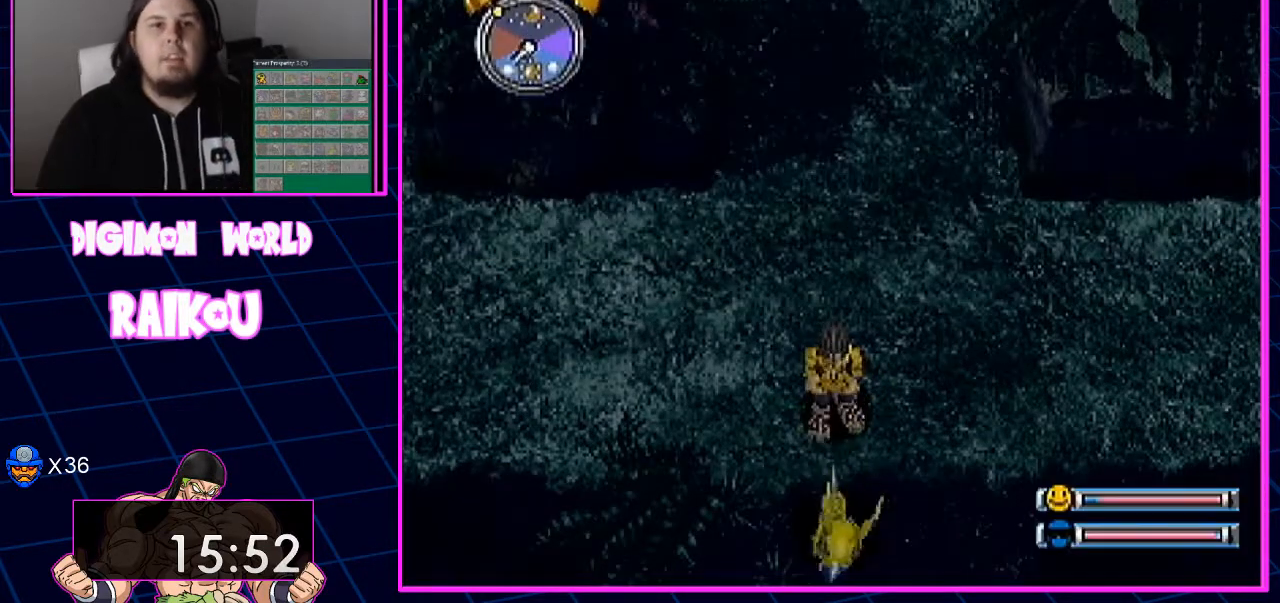
{"dt_ms": 500, "buttons": [], "left_stick": "center", "right_stick": "center", "events": []}
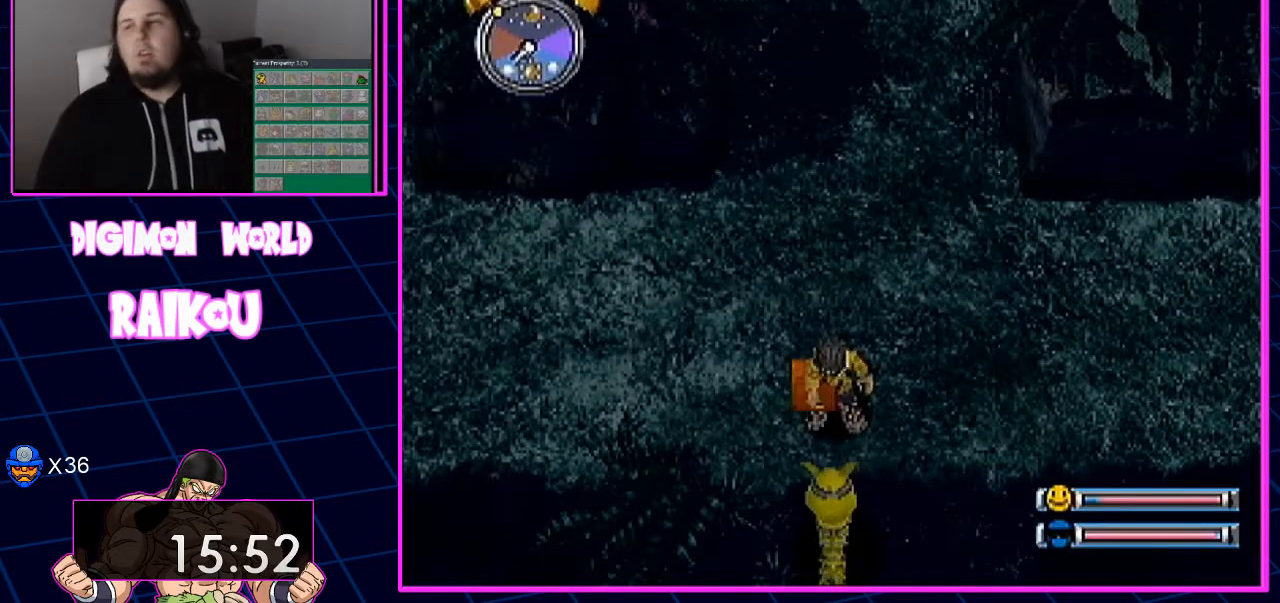
{"dt_ms": 500, "buttons": [], "left_stick": "center", "right_stick": "center", "events": []}